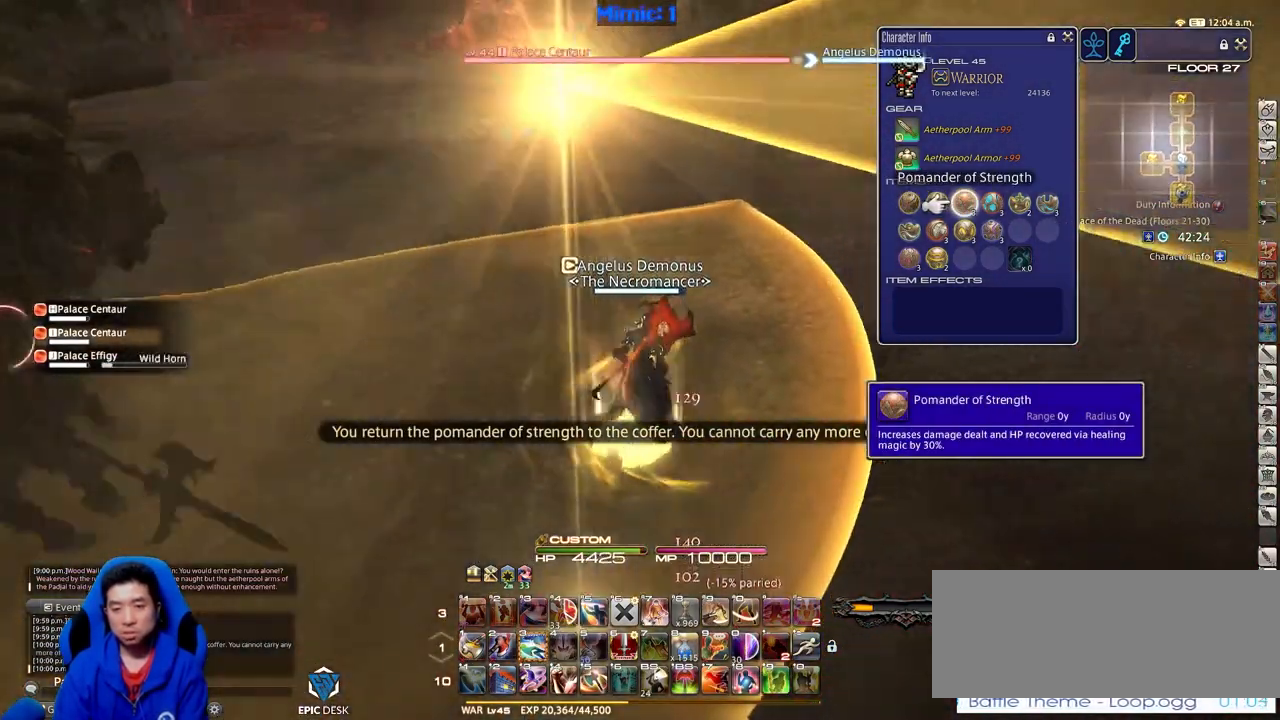
Gameplay with keyboard; each line is a JSON object with the keys held at the frame after it. "events" lists presses ("down") and releases ("up") of ".", "/", "0", "1", "2", "3", "4", "5", "6", "7", "8", "9", "a", "alt_l", "alt_r", "b", "backslash", "backspace", "c", "caps_lock", "comma", "ctrl_l", "ctrl_r", "d", "down", "e", "equals", "escape", "f", "f1", "f10", "f11", "f12", "f2", "f3", "f4", "f5", "f6", "f7", "f8", "f9", "g", "h", "i", "j", "k", "l", "lbracket", "left", "m", "minus", "n", "o", "p", "q", "quote", "r", "rbracket", "return", "right", "s", "semicolon", "shift_l", "shift_r", "space", "super", "t", "tab", "tilde", "u", "up", "v", "w", "x", "y" and "z" between this image and that frame as [ms after this image, input, new state], when the widget could be followed in between. No other keys are recorded. Mouse input is not recorded.
{"keys": ["d", "w"], "events": [[351, "rbracket", "down"], [434, "rbracket", "up"]]}
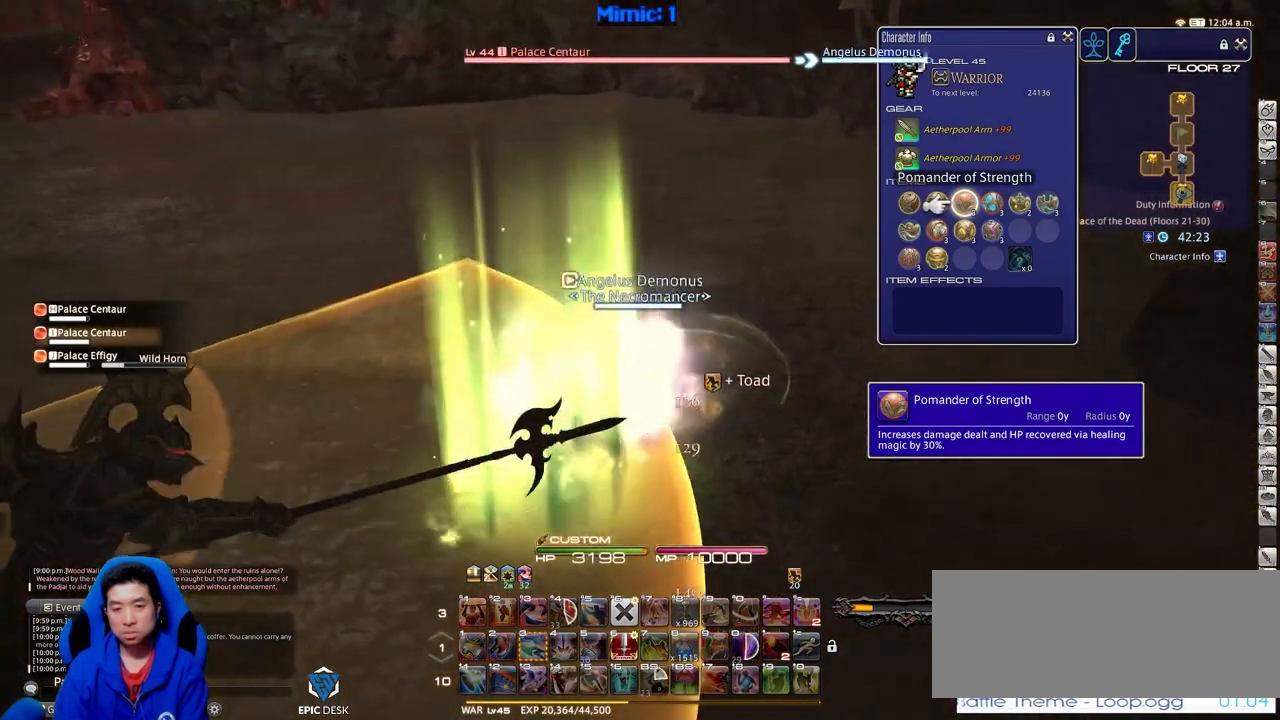
{"keys": ["d", "w"], "events": []}
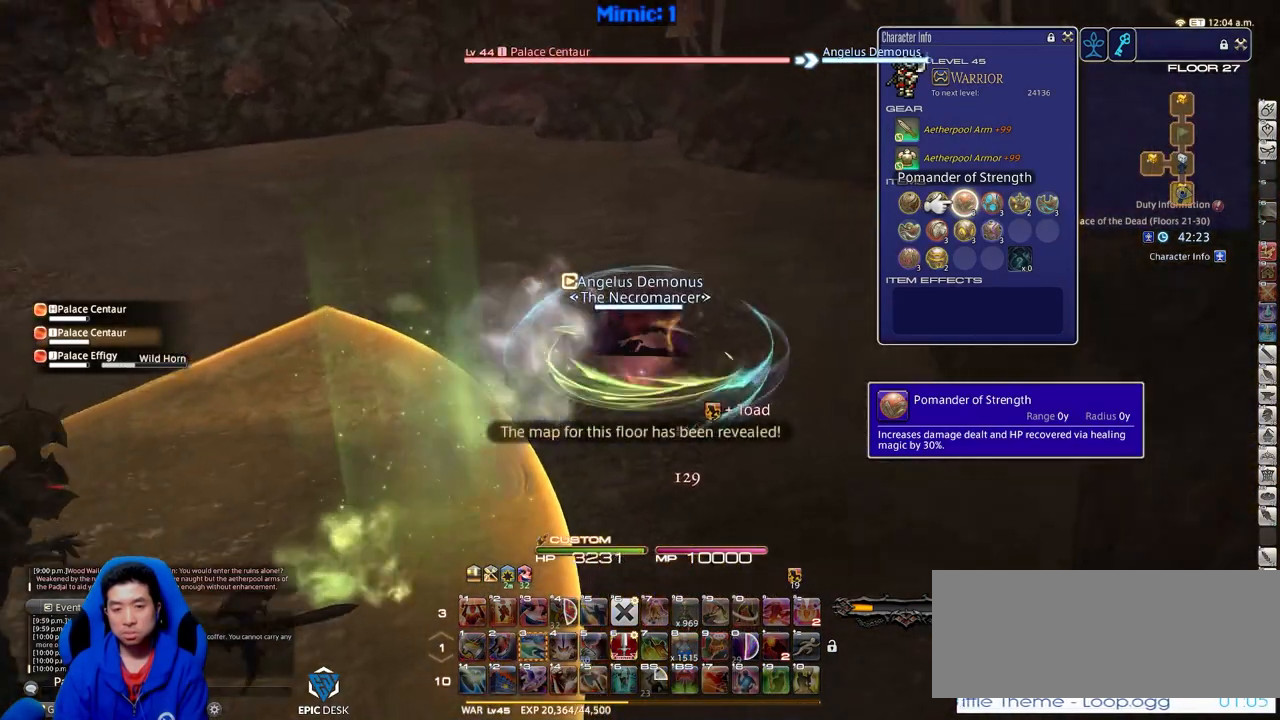
{"keys": ["p", "w"], "events": [[50, "d", "up"], [50, "p", "down"]]}
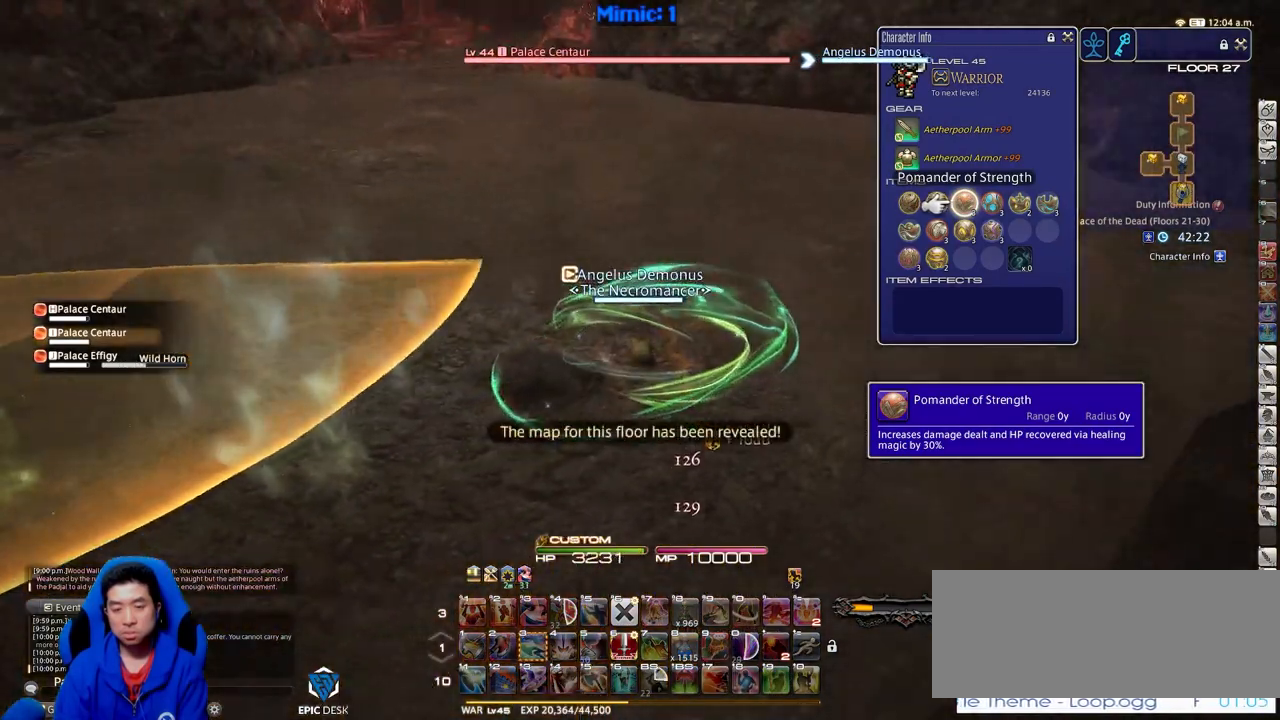
{"keys": ["p", "w"], "events": [[117, "p", "up"], [250, "tilde", "down"], [350, "p", "down"], [384, "tilde", "up"]]}
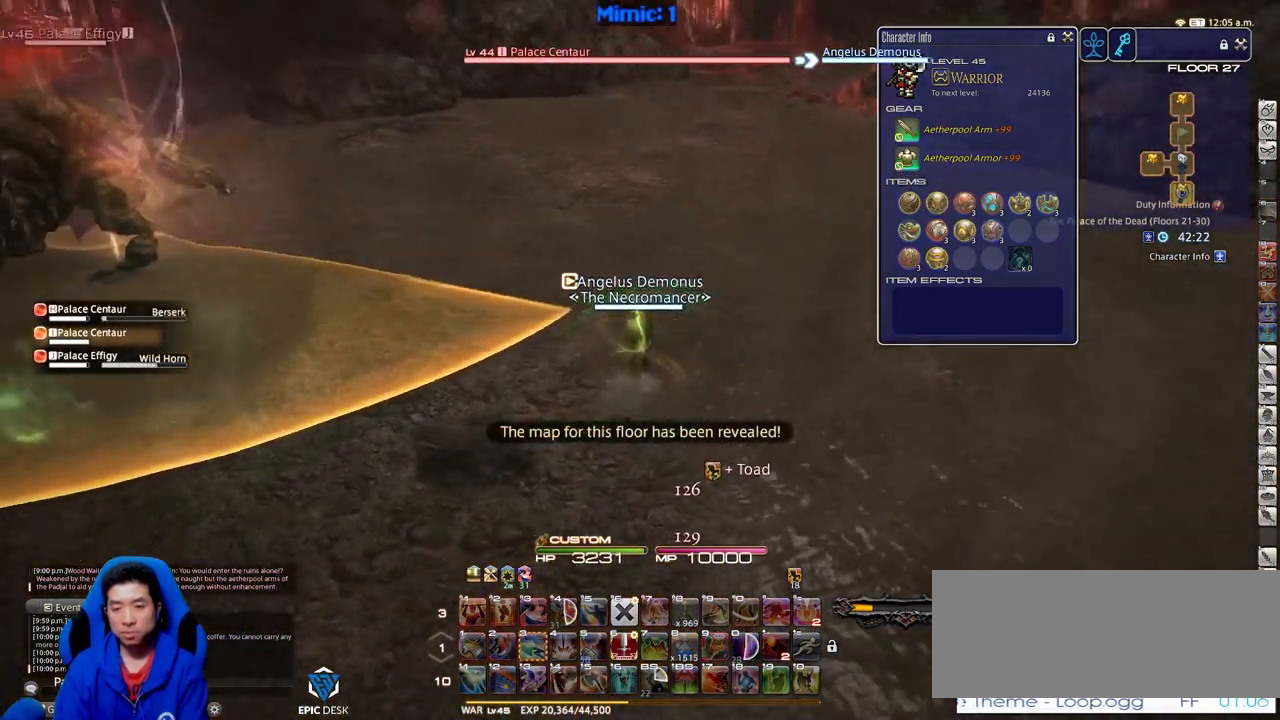
{"keys": ["w"], "events": [[84, "d", "down"], [267, "p", "up"], [317, "d", "up"]]}
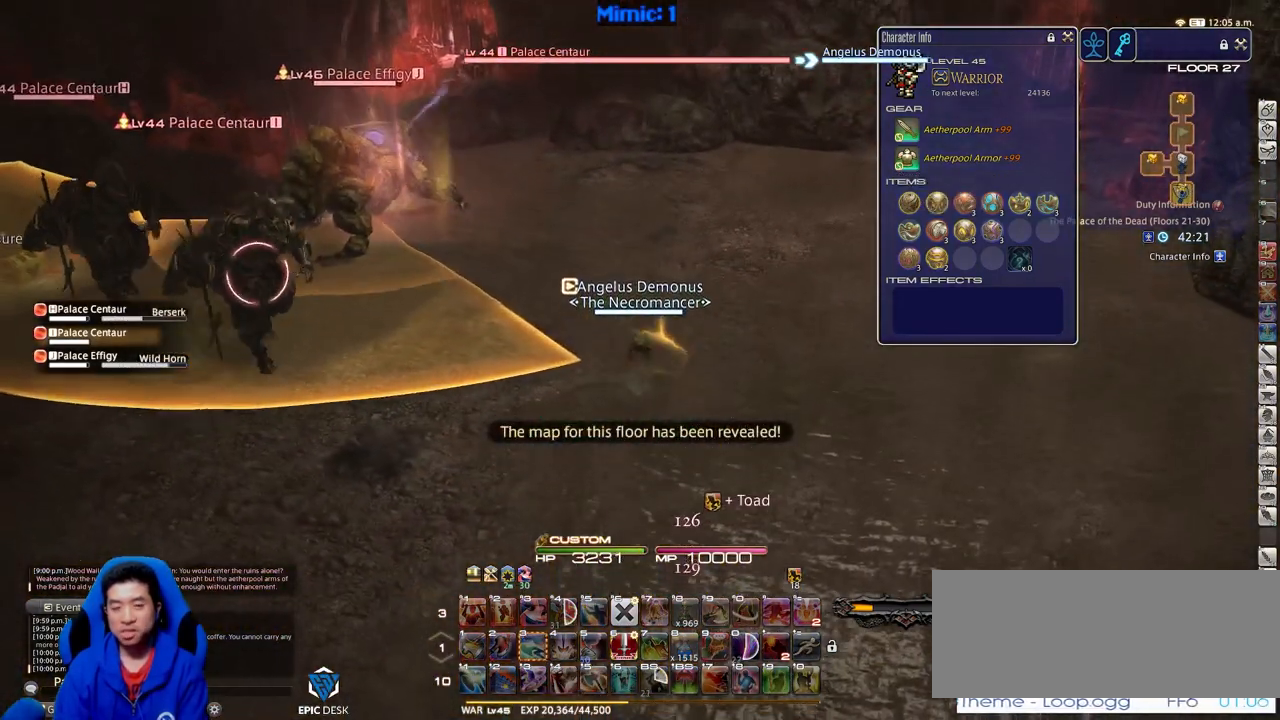
{"keys": ["d", "w"], "events": [[284, "d", "down"]]}
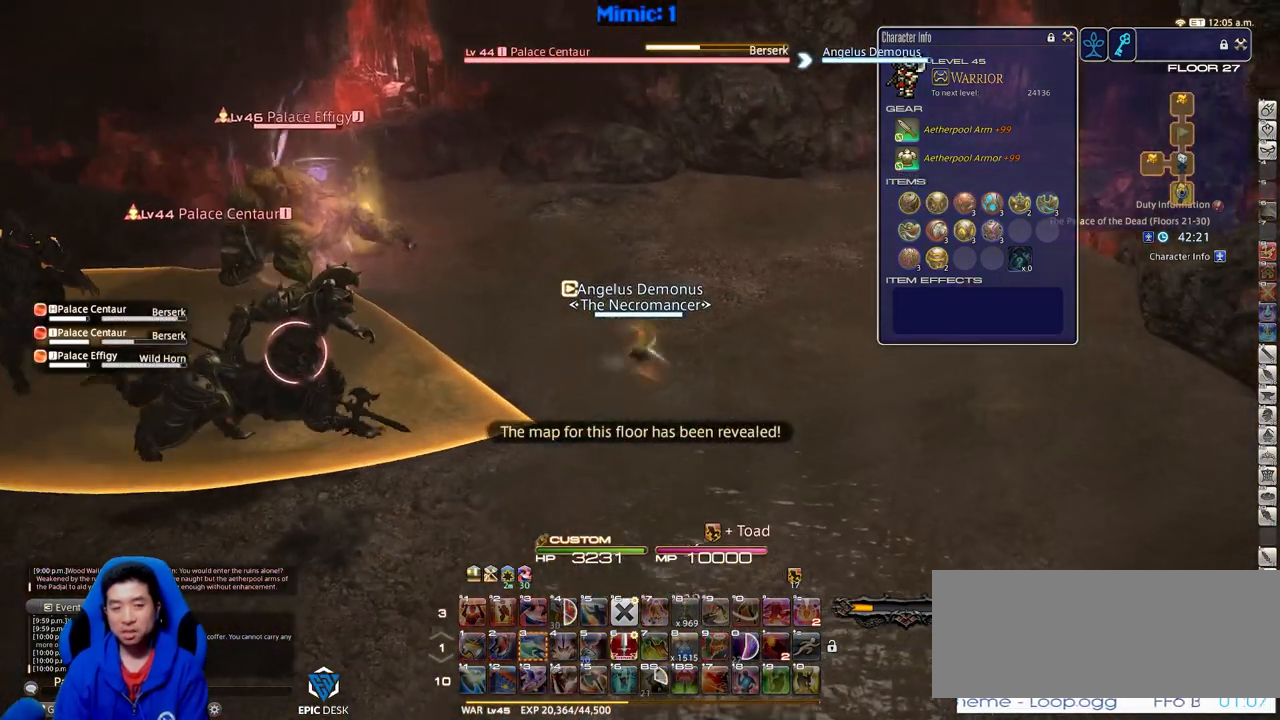
{"keys": ["d", "w"], "events": []}
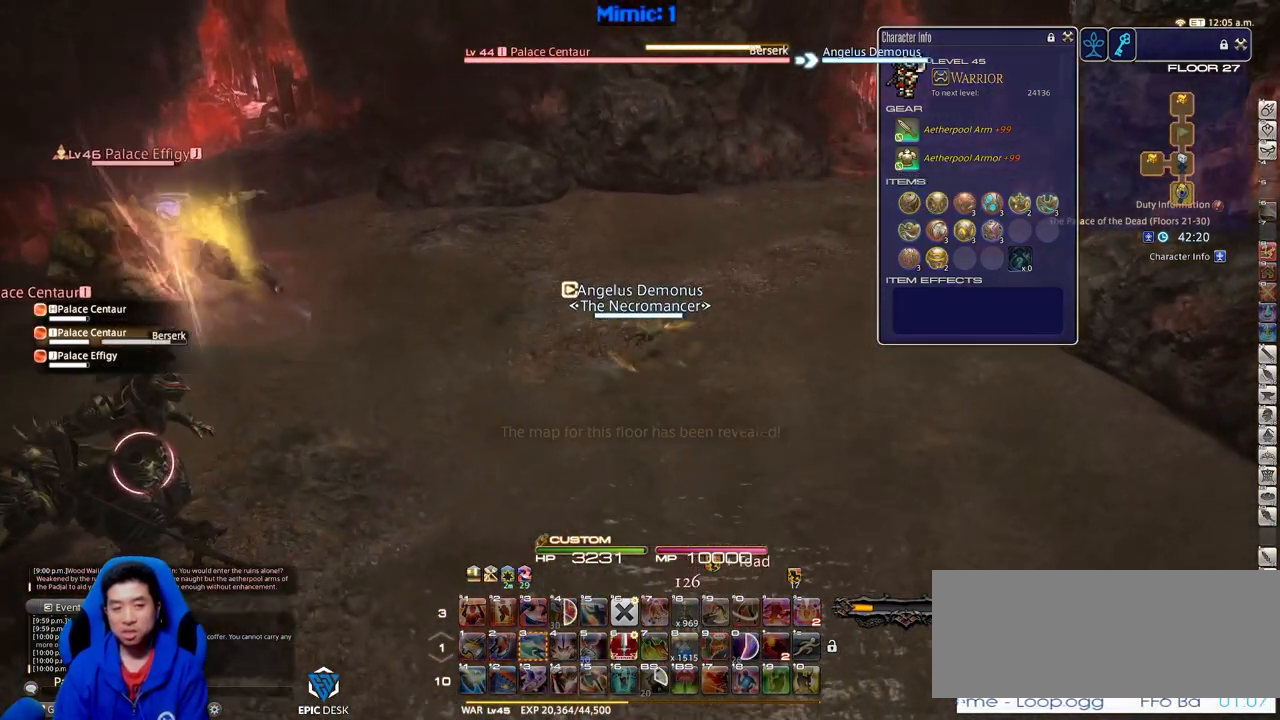
{"keys": ["rbracket", "w"], "events": [[217, "rbracket", "down"], [367, "d", "up"]]}
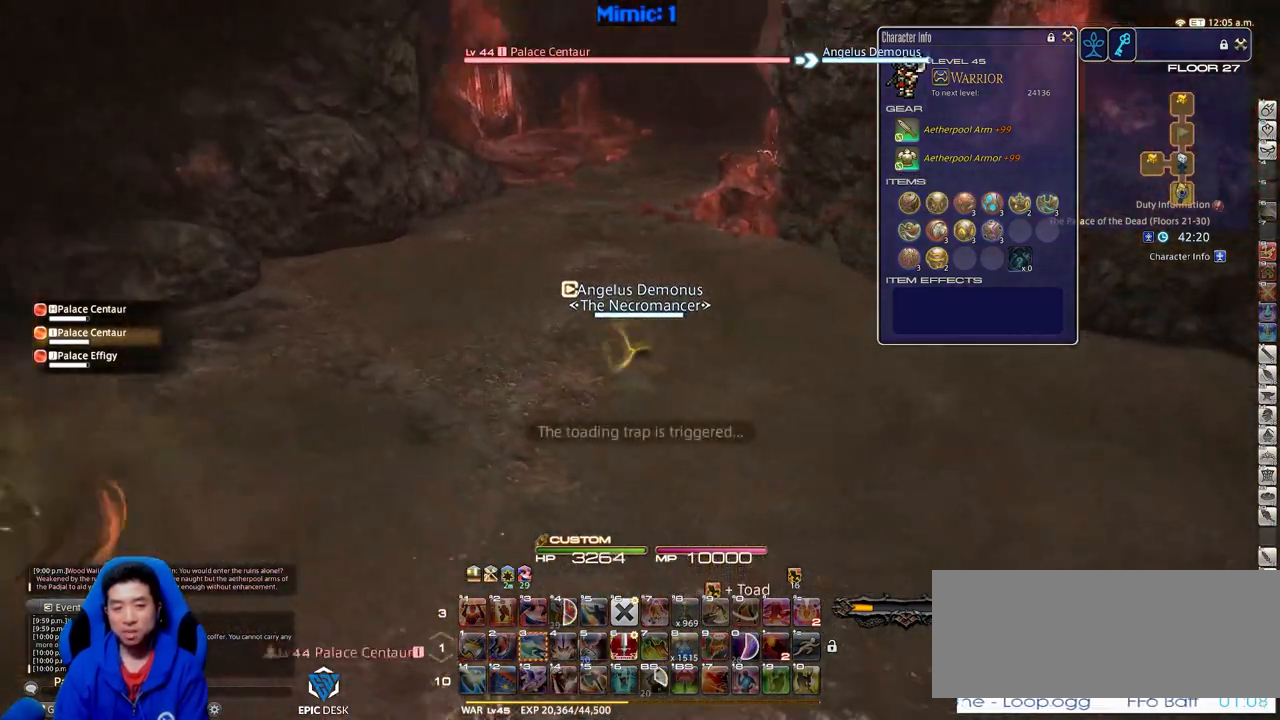
{"keys": ["w"], "events": [[50, "rbracket", "up"], [284, "tilde", "down"], [401, "tilde", "up"]]}
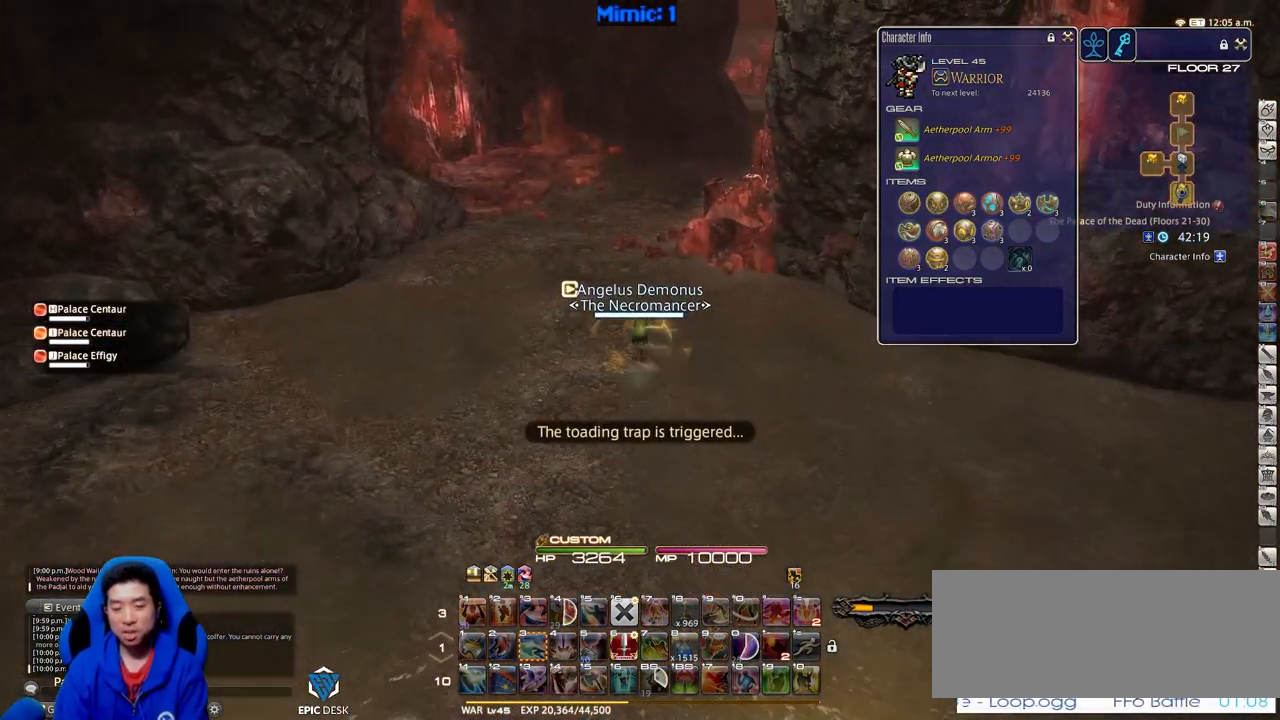
{"keys": ["a", "w"], "events": [[100, "rbracket", "down"], [133, "a", "down"], [417, "rbracket", "up"]]}
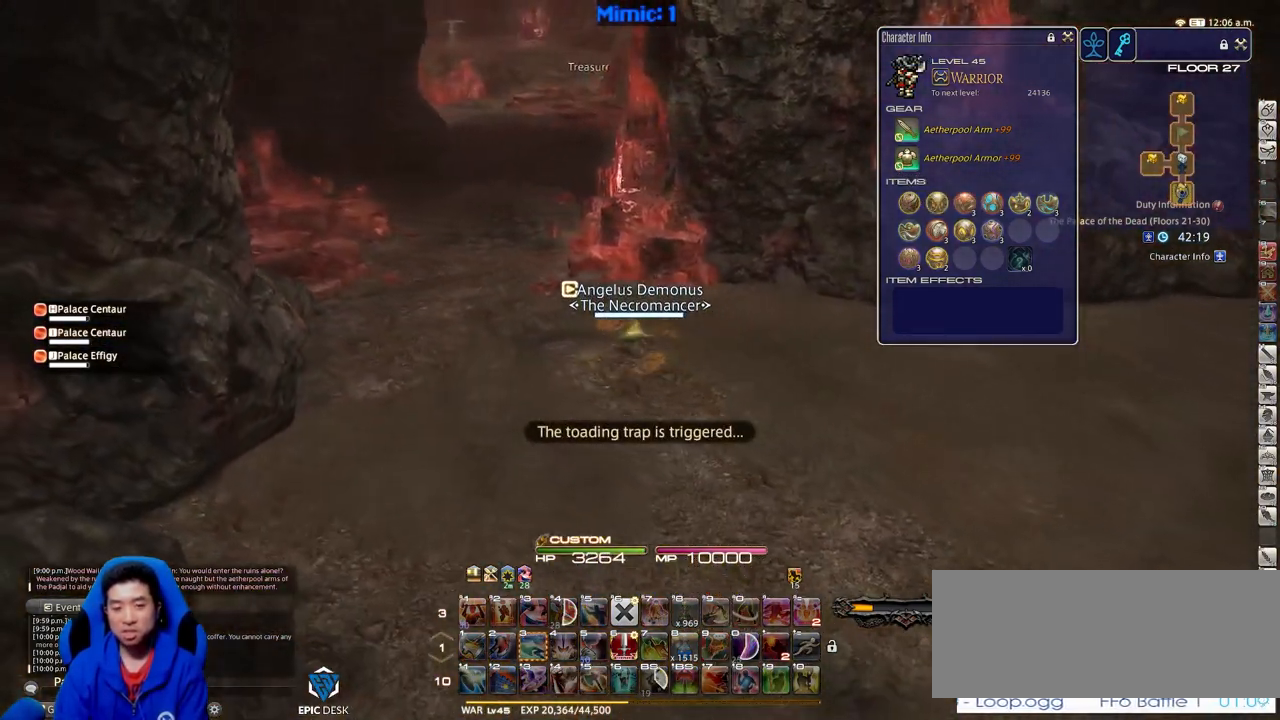
{"keys": ["a", "w"], "events": []}
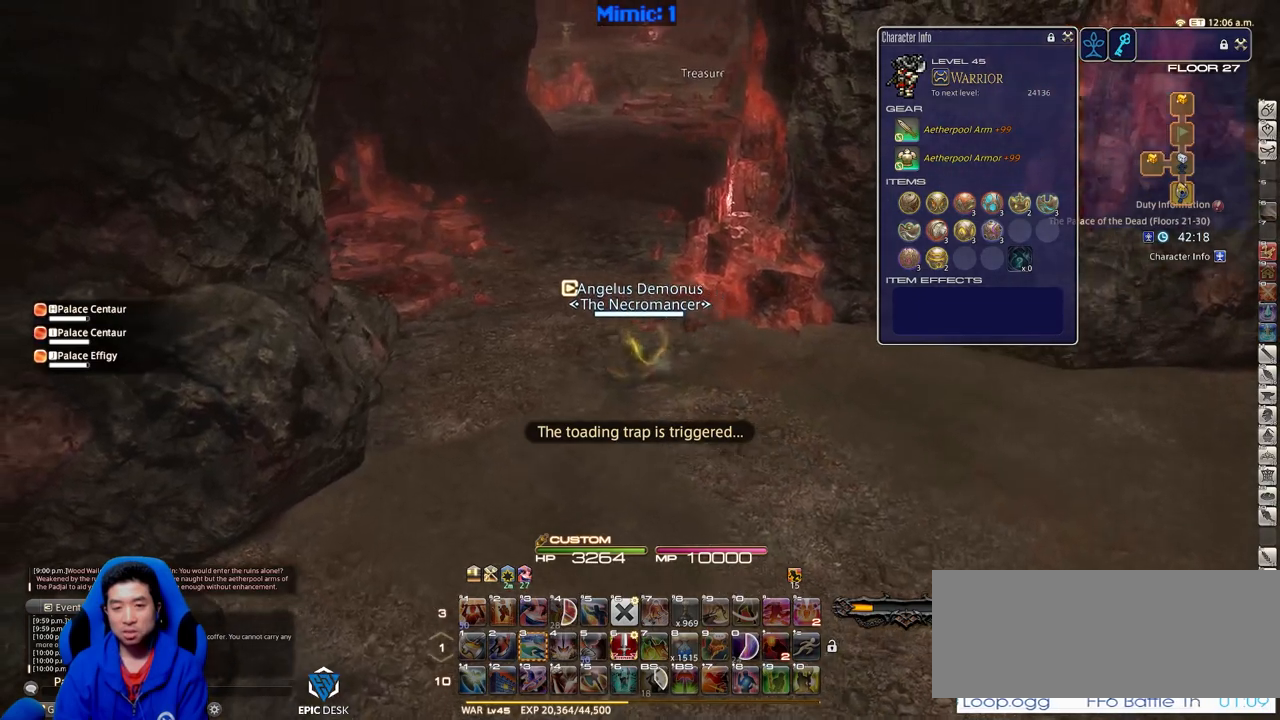
{"keys": ["w"], "events": [[117, "a", "up"]]}
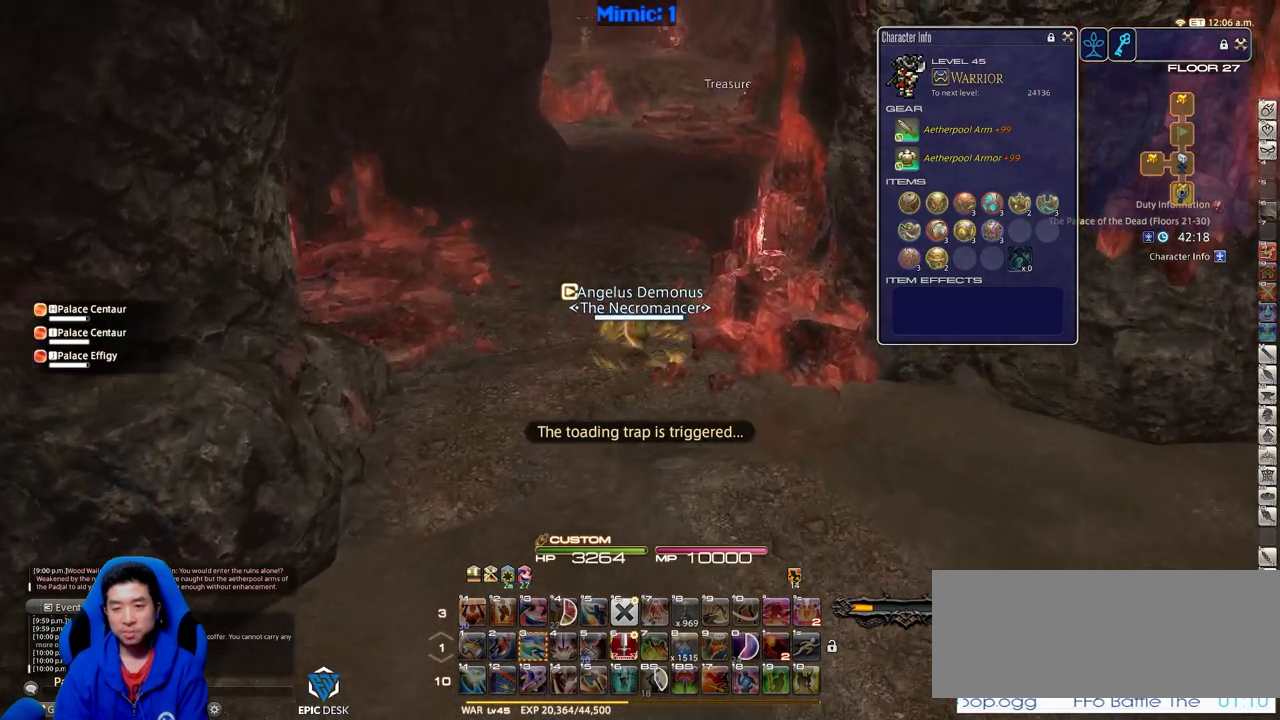
{"keys": ["w"], "events": []}
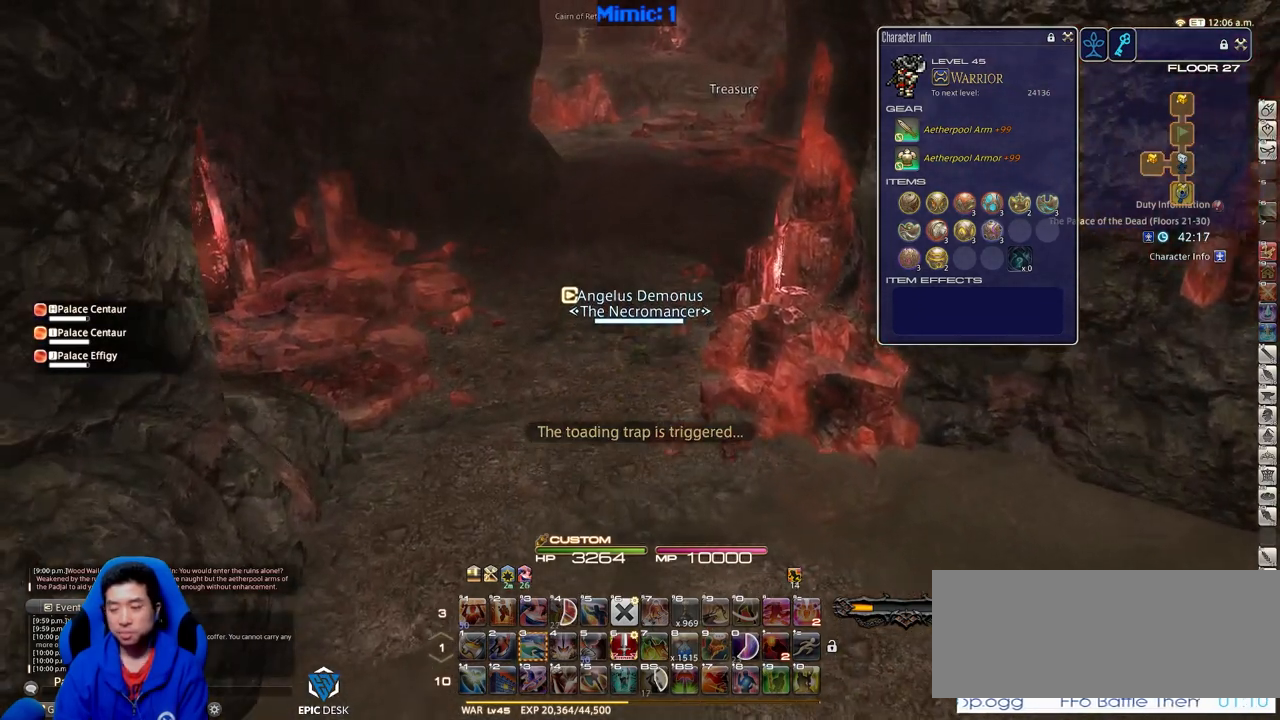
{"keys": ["w"], "events": []}
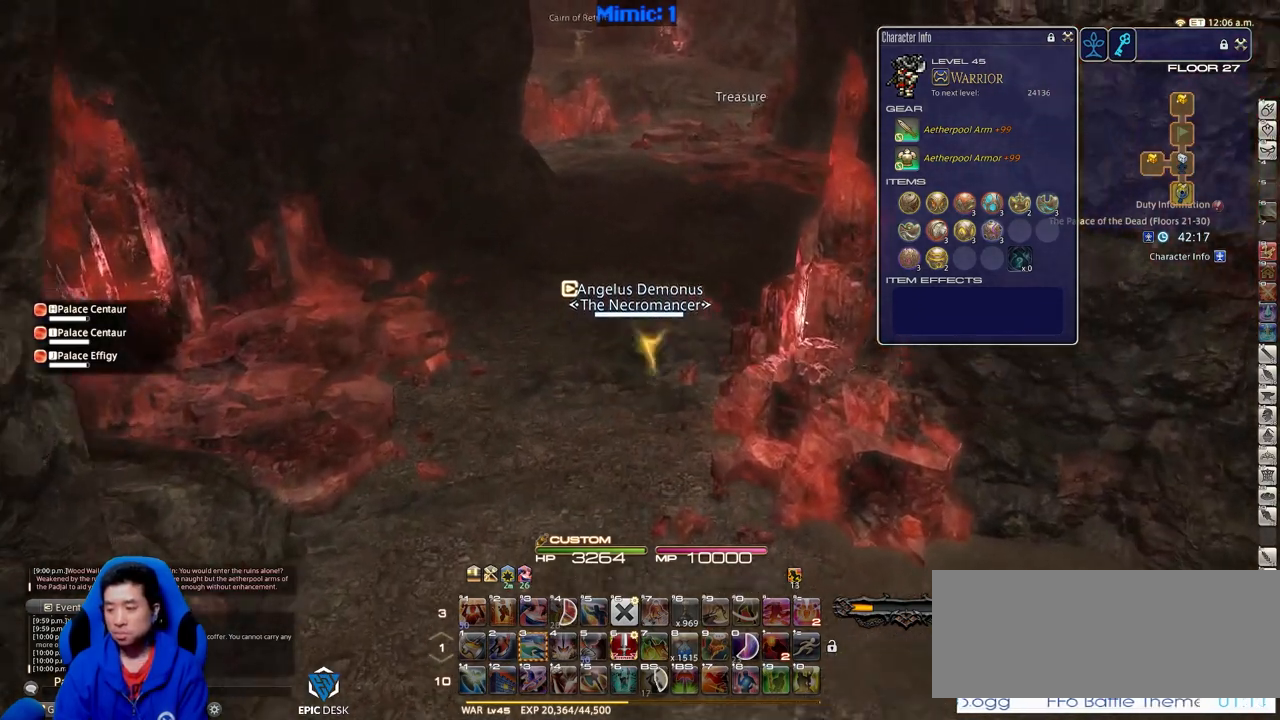
{"keys": ["w"], "events": []}
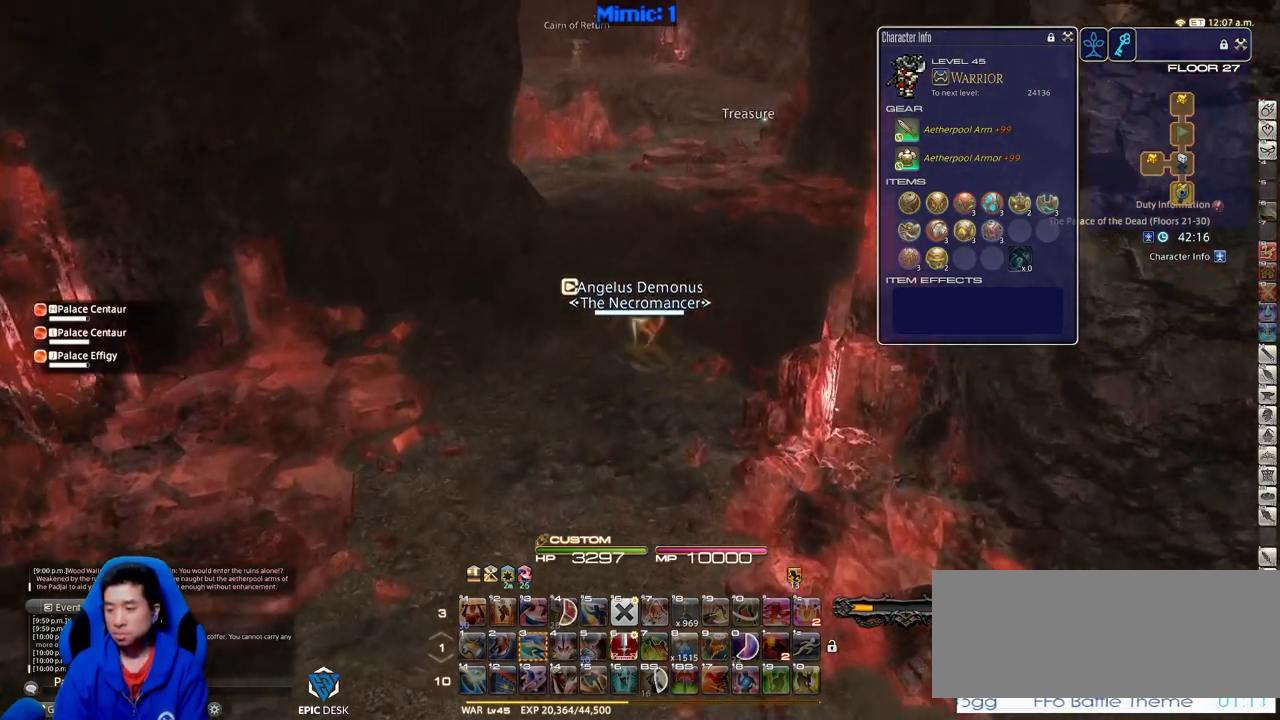
{"keys": ["rbracket", "w"], "events": [[417, "rbracket", "down"]]}
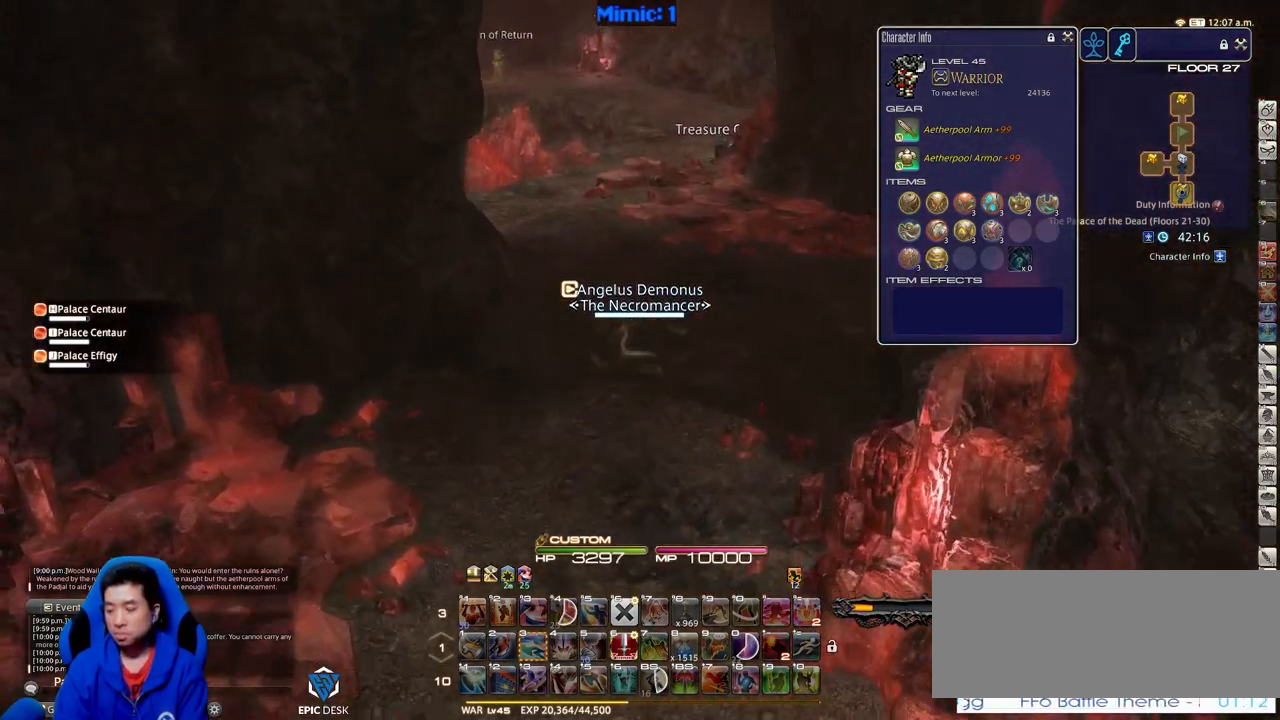
{"keys": ["w"], "events": [[17, "rbracket", "up"]]}
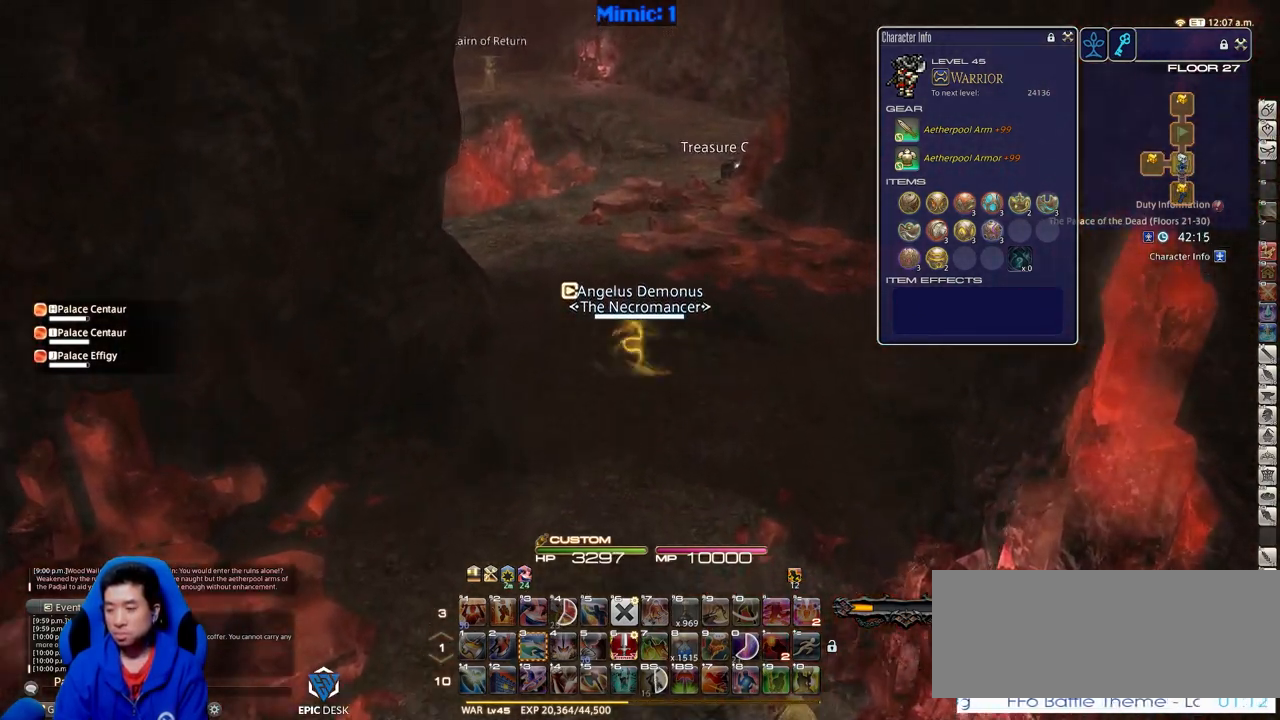
{"keys": ["w"], "events": []}
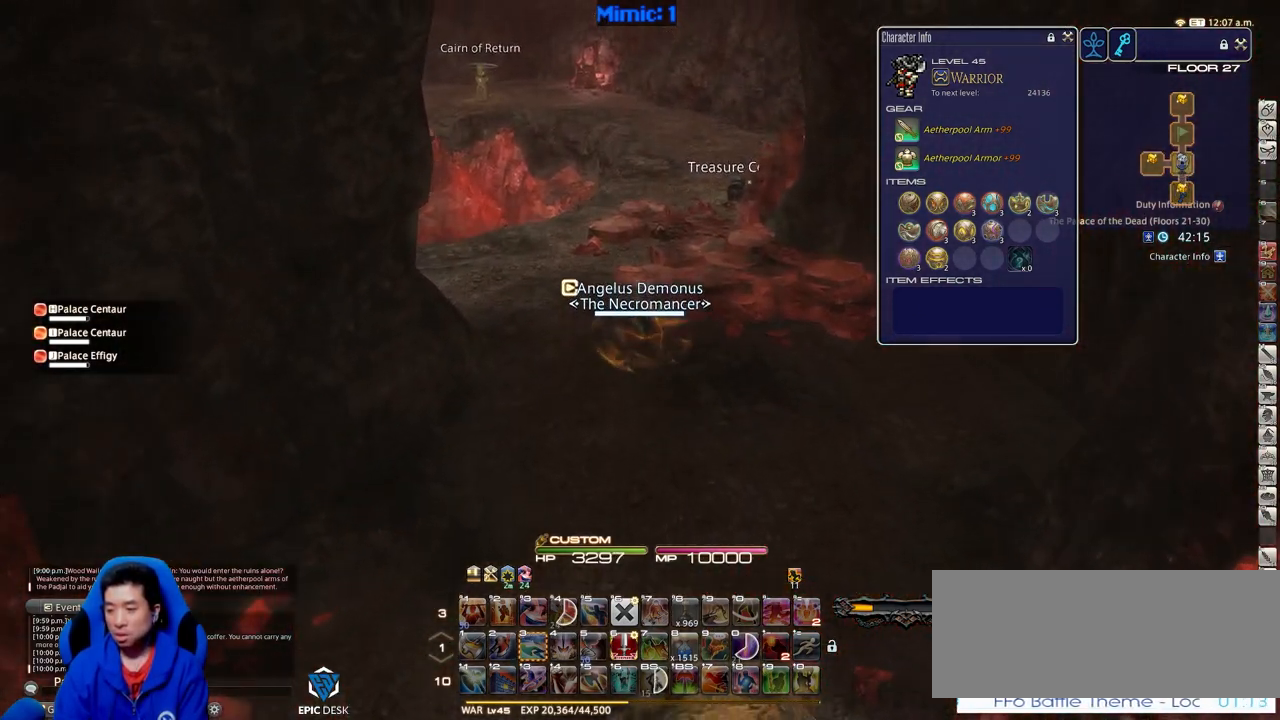
{"keys": ["d", "w"], "events": [[334, "d", "down"]]}
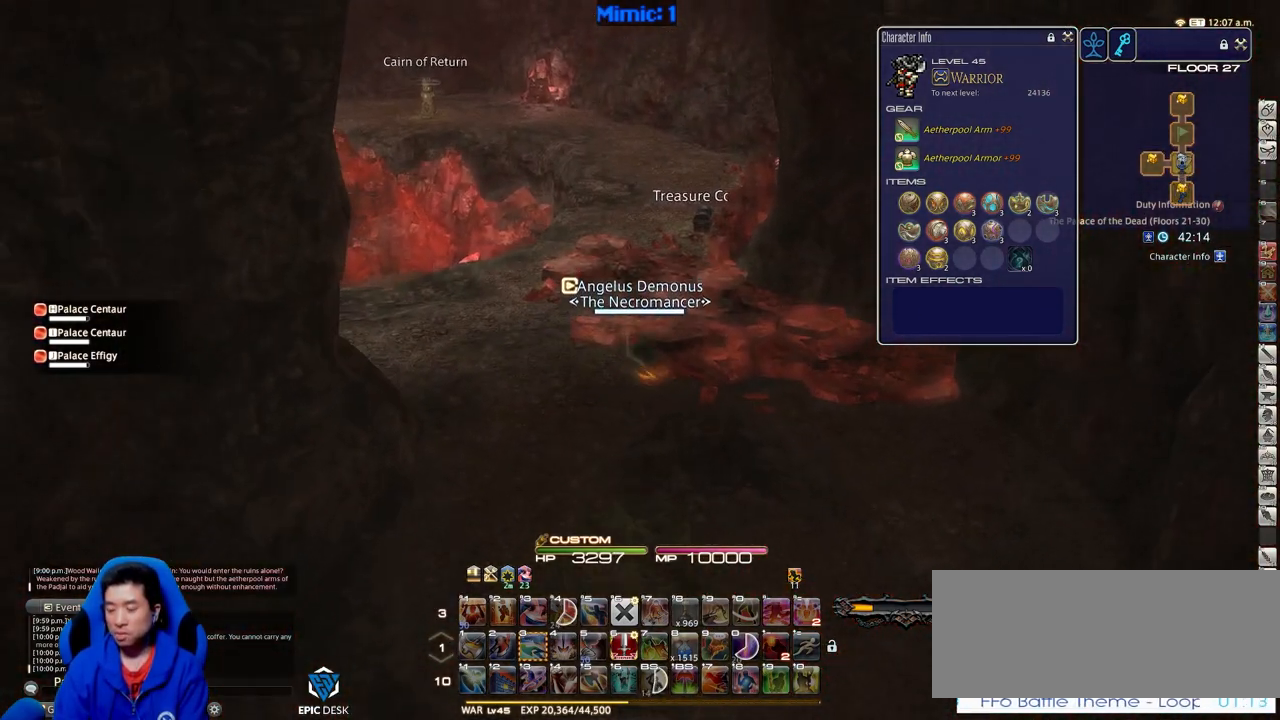
{"keys": ["w"], "events": [[17, "d", "up"]]}
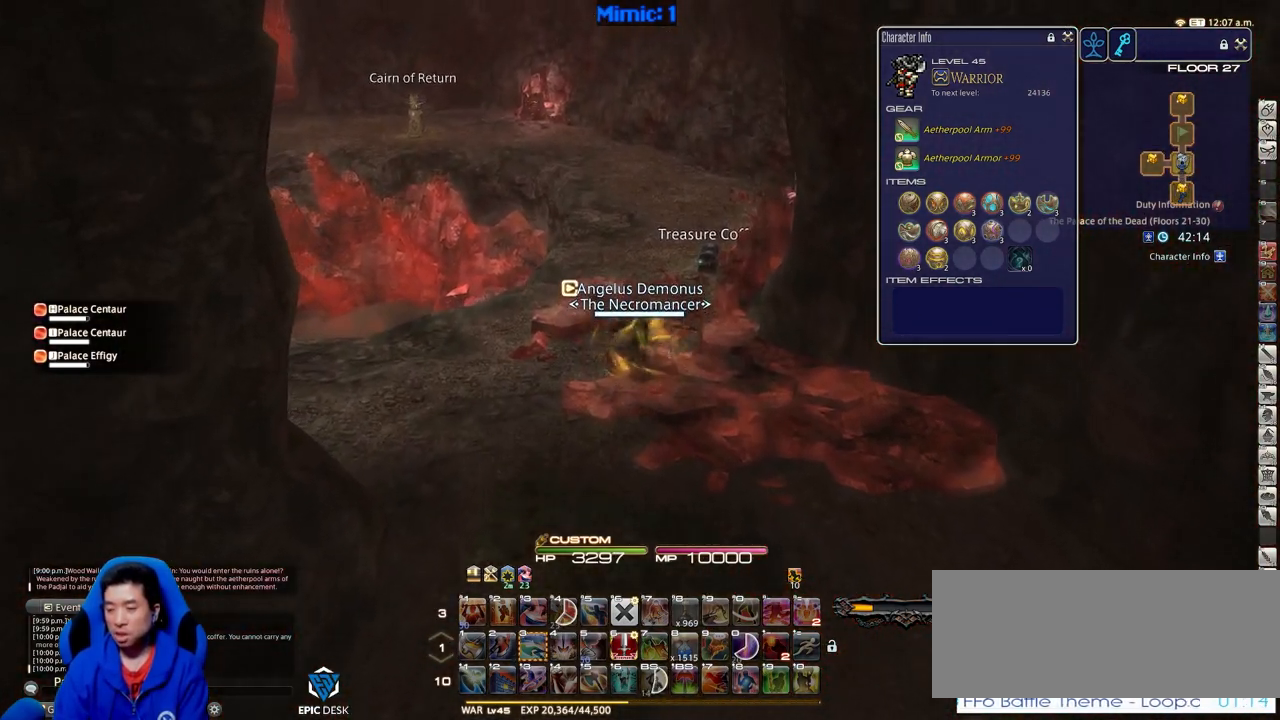
{"keys": ["w"], "events": []}
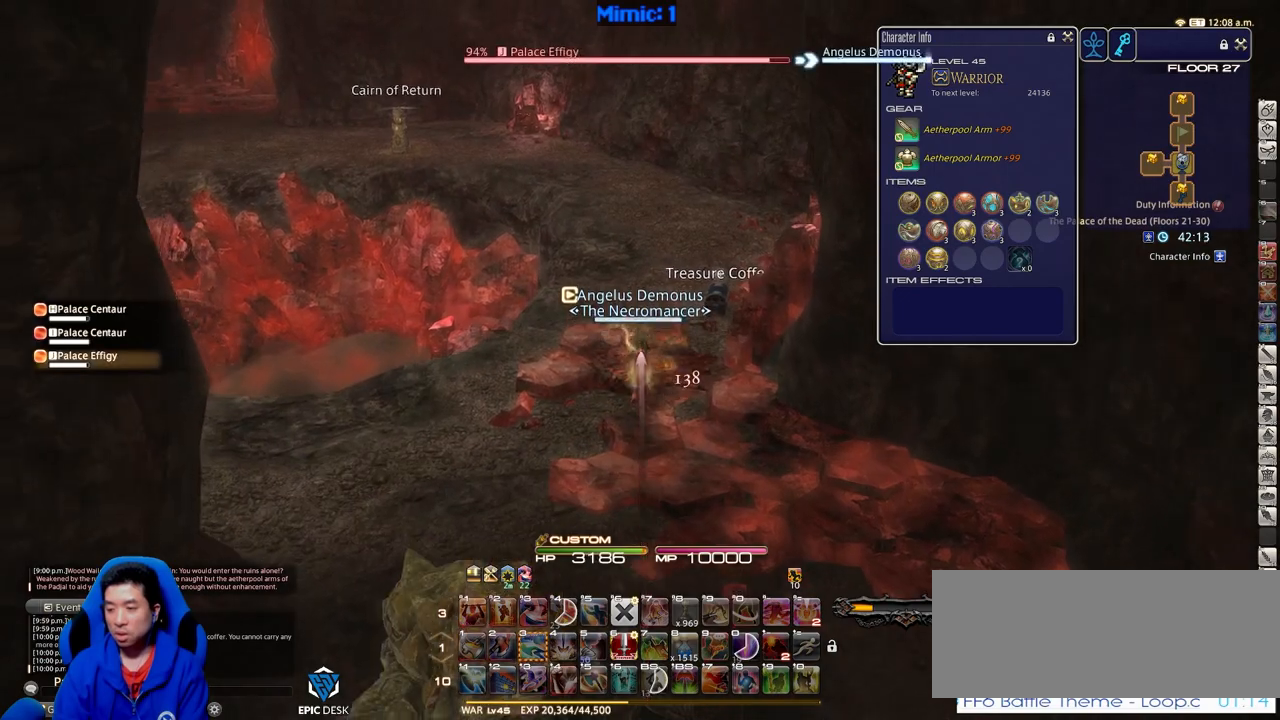
{"keys": ["w"], "events": []}
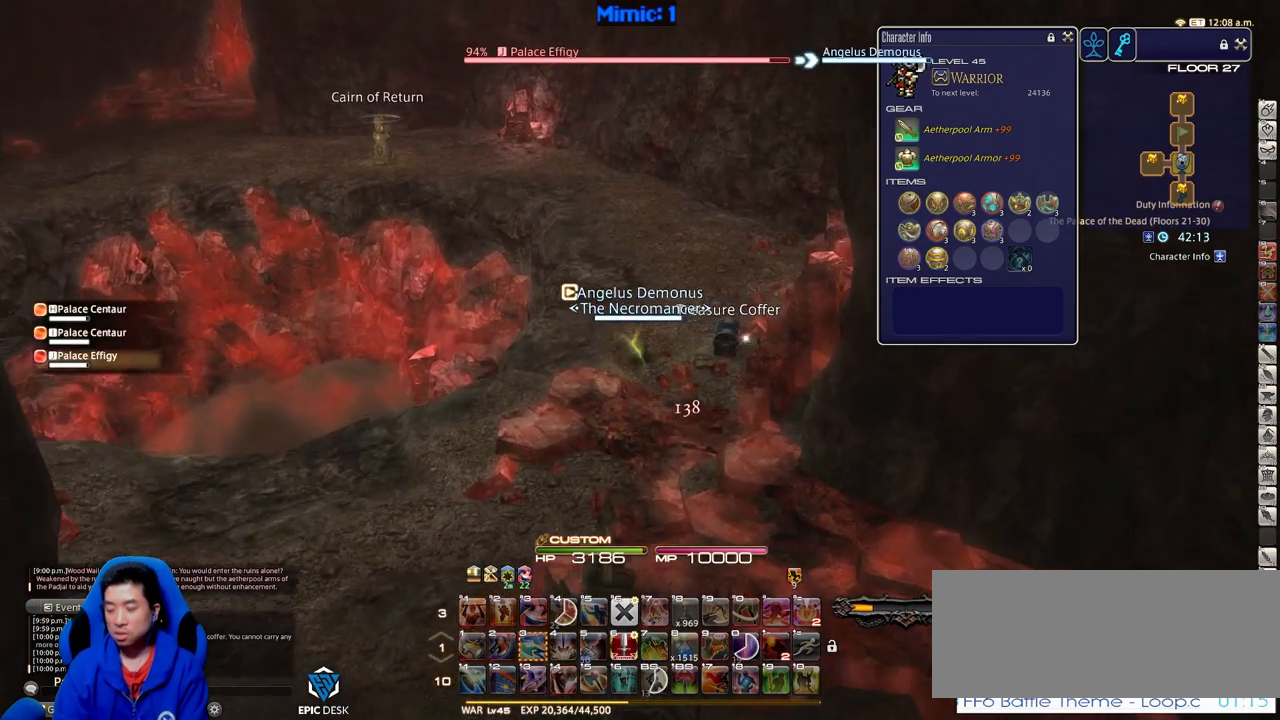
{"keys": ["w"], "events": []}
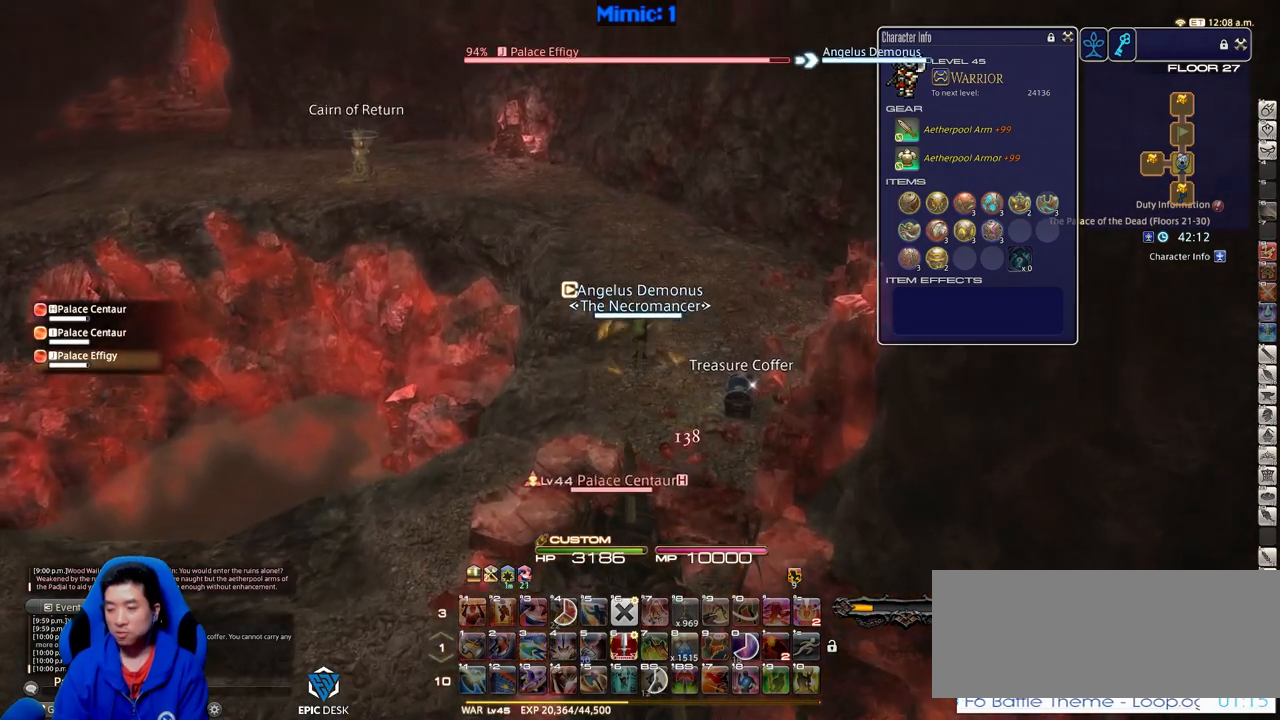
{"keys": ["w"], "events": []}
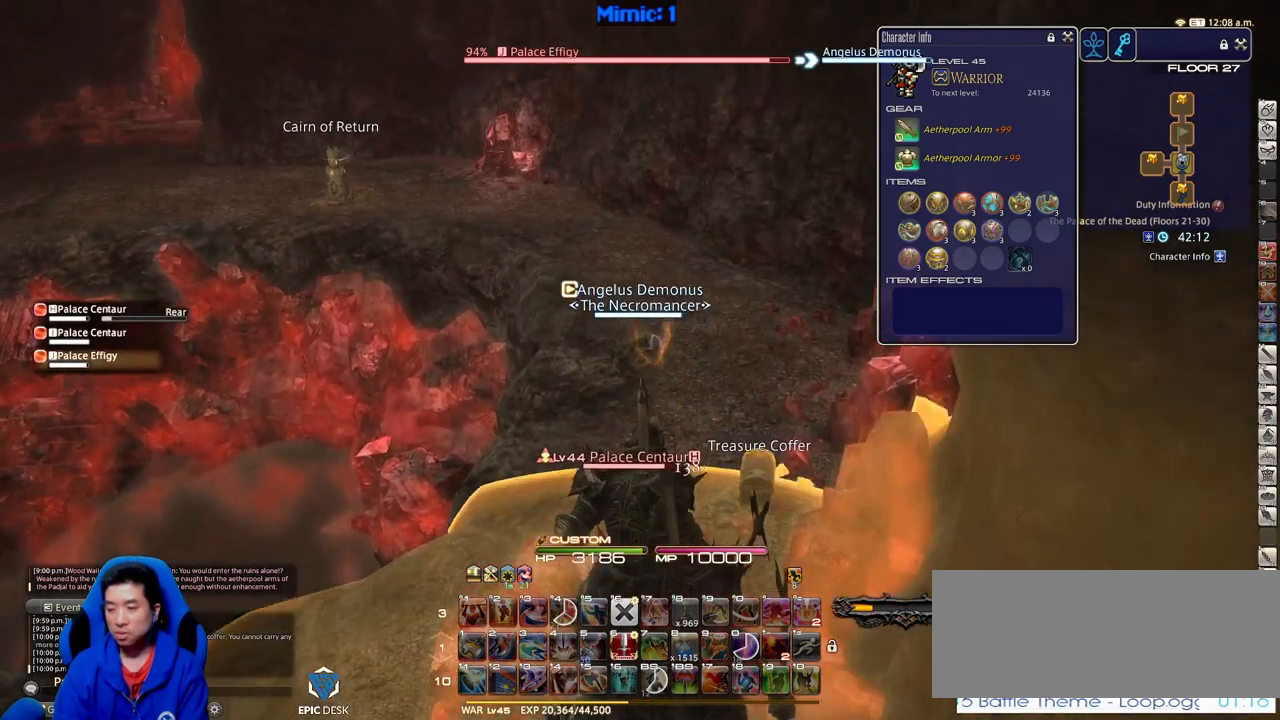
{"keys": ["p", "w"], "events": [[367, "p", "down"]]}
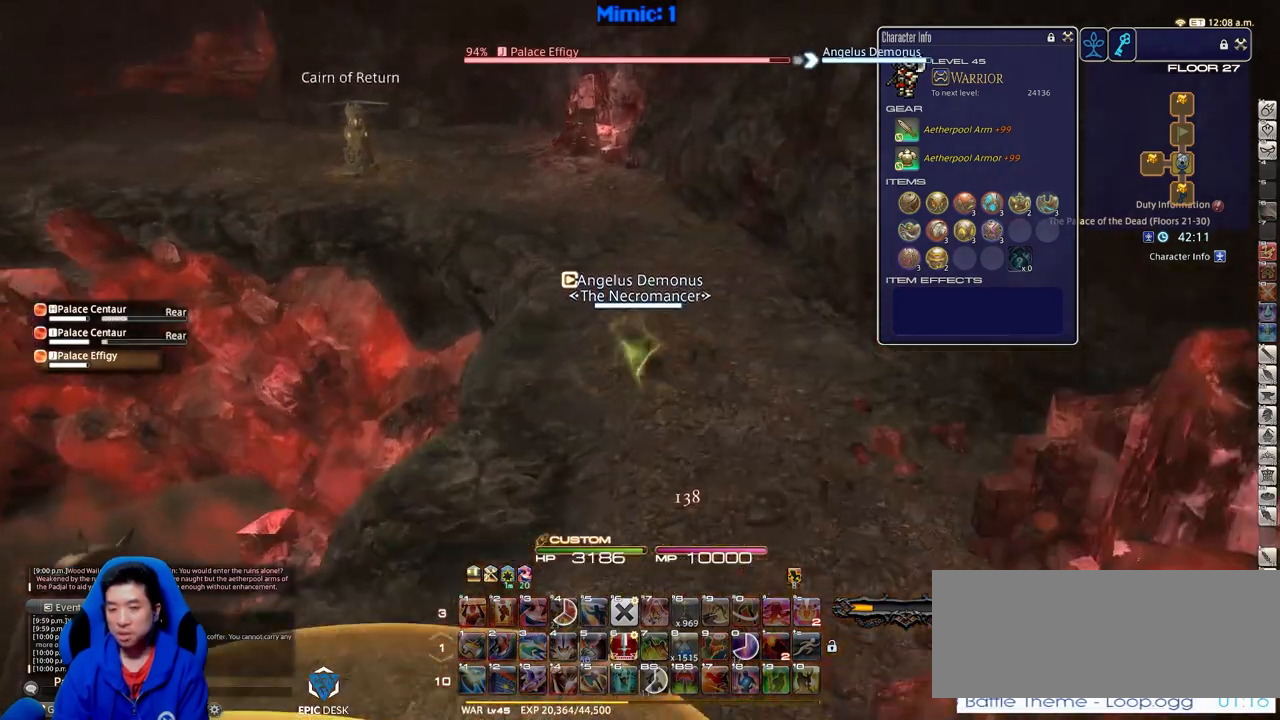
{"keys": ["w"], "events": [[117, "p", "up"]]}
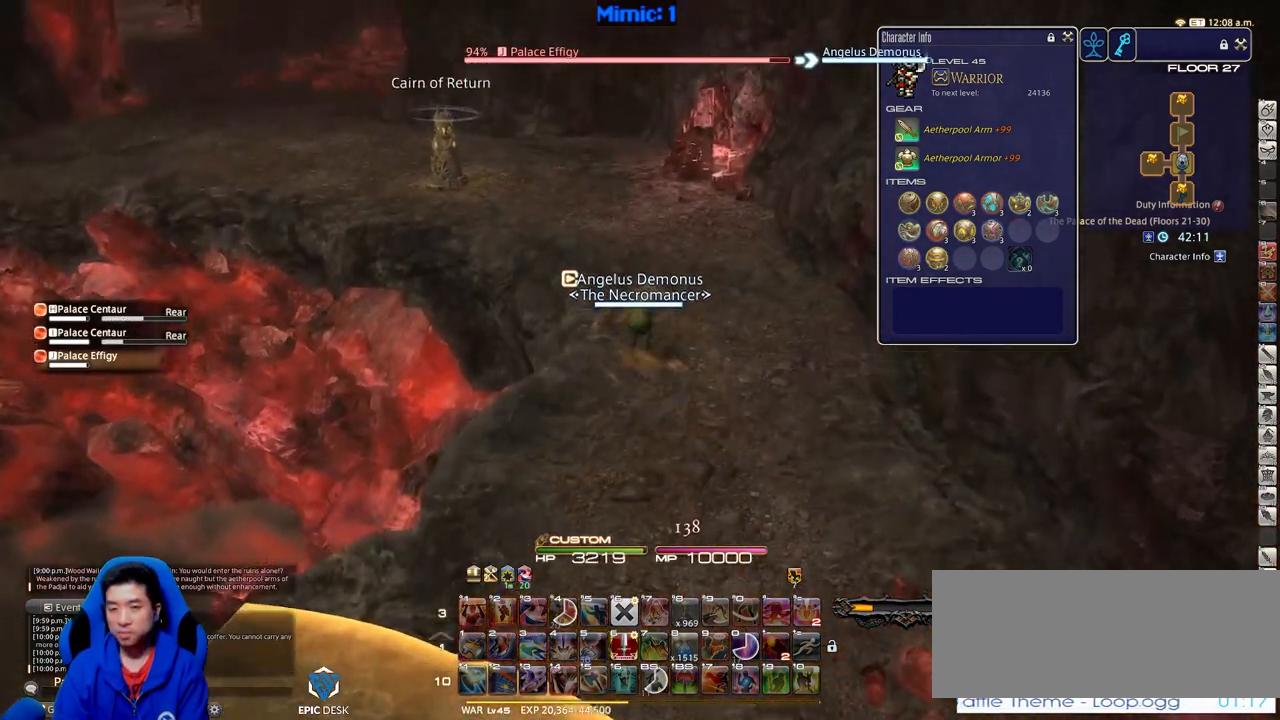
{"keys": ["w"], "events": []}